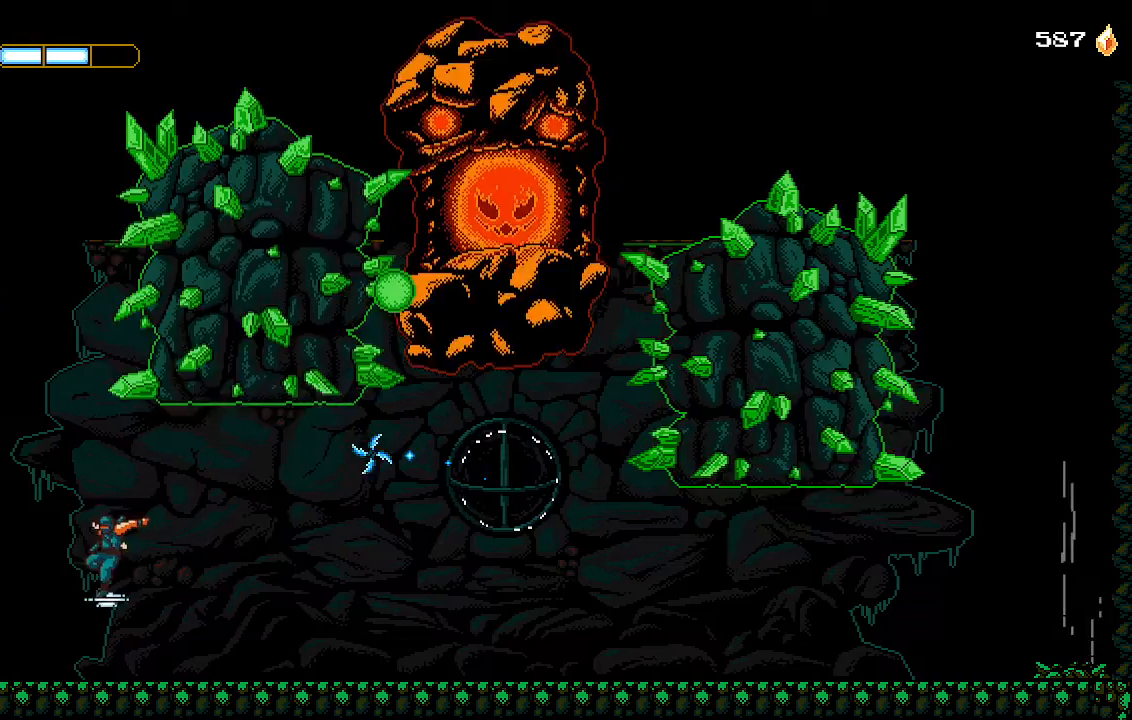
Gameplay with a controller (PlayStation layout); each line is a JSON object with the inputs held at the frame after it. "events" lists button and stick changes between this image and that frame as [ms after this image, input, new state], when the widget could be followed in between.
{"buttons": ["CROSS", "DPAD_LEFT"], "left_stick": "center", "right_stick": "center", "events": [[33, "CROSS", "down"], [200, "CROSS", "up"], [467, "CROSS", "down"]]}
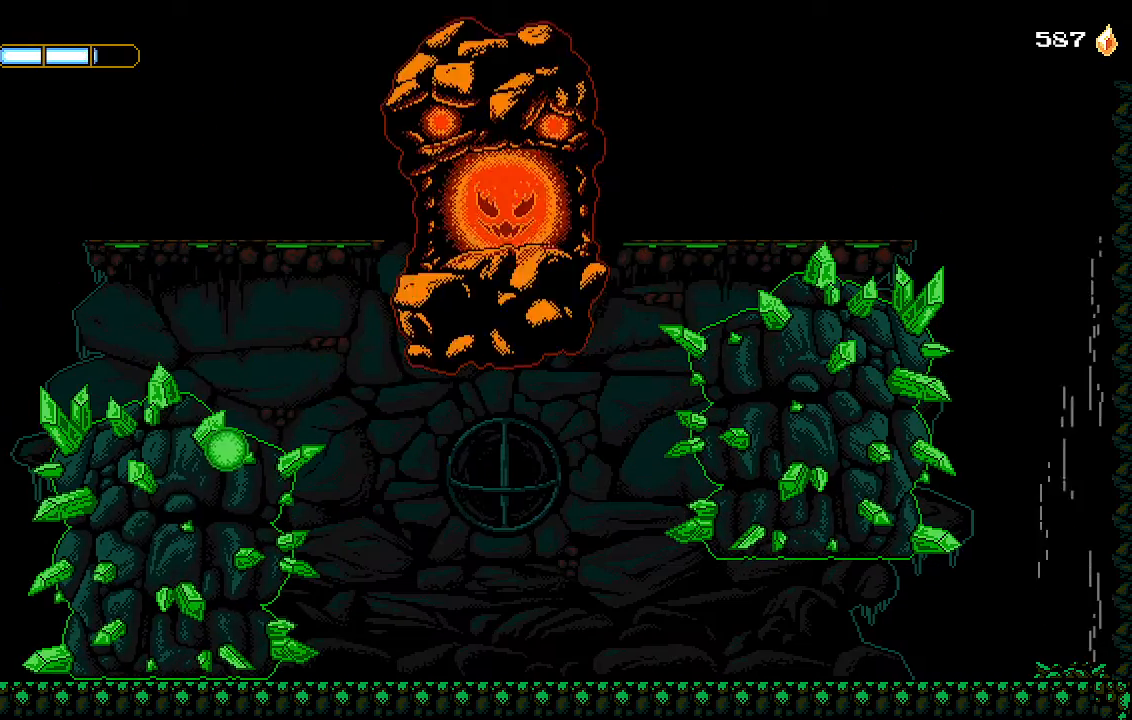
{"buttons": ["CROSS"], "left_stick": "center", "right_stick": "center", "events": [[100, "CROSS", "up"], [167, "CROSS", "down"], [267, "DPAD_LEFT", "up"]]}
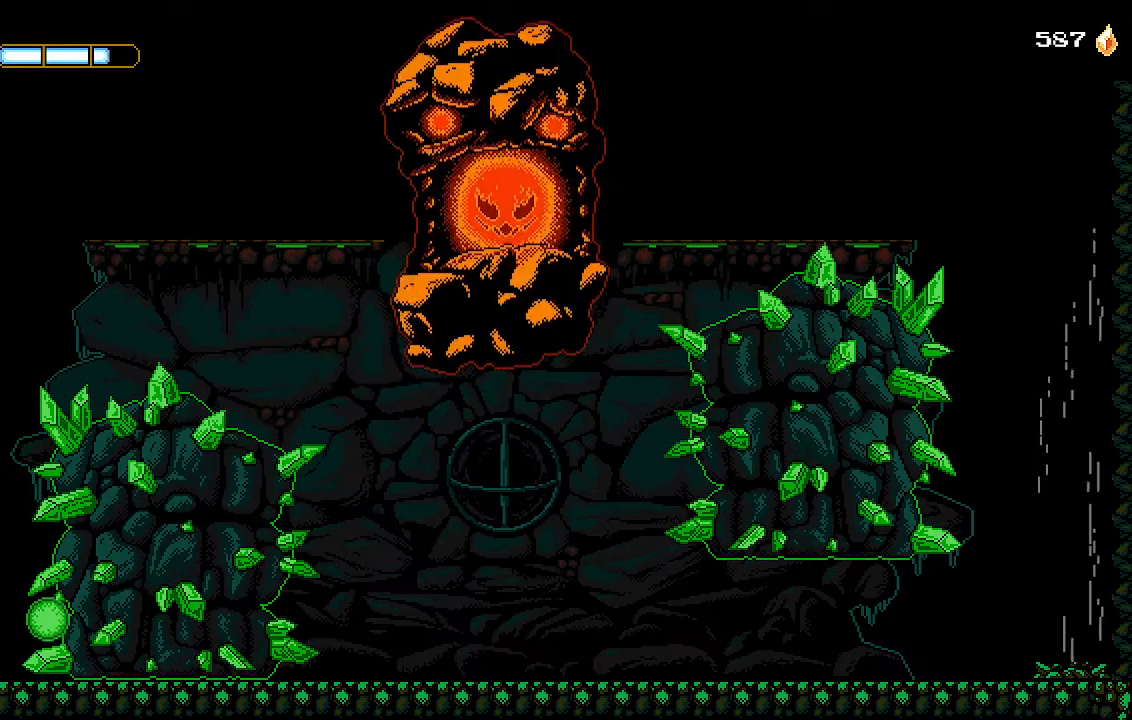
{"buttons": ["CROSS", "DPAD_RIGHT"], "left_stick": "center", "right_stick": "center", "events": [[200, "DPAD_RIGHT", "down"]]}
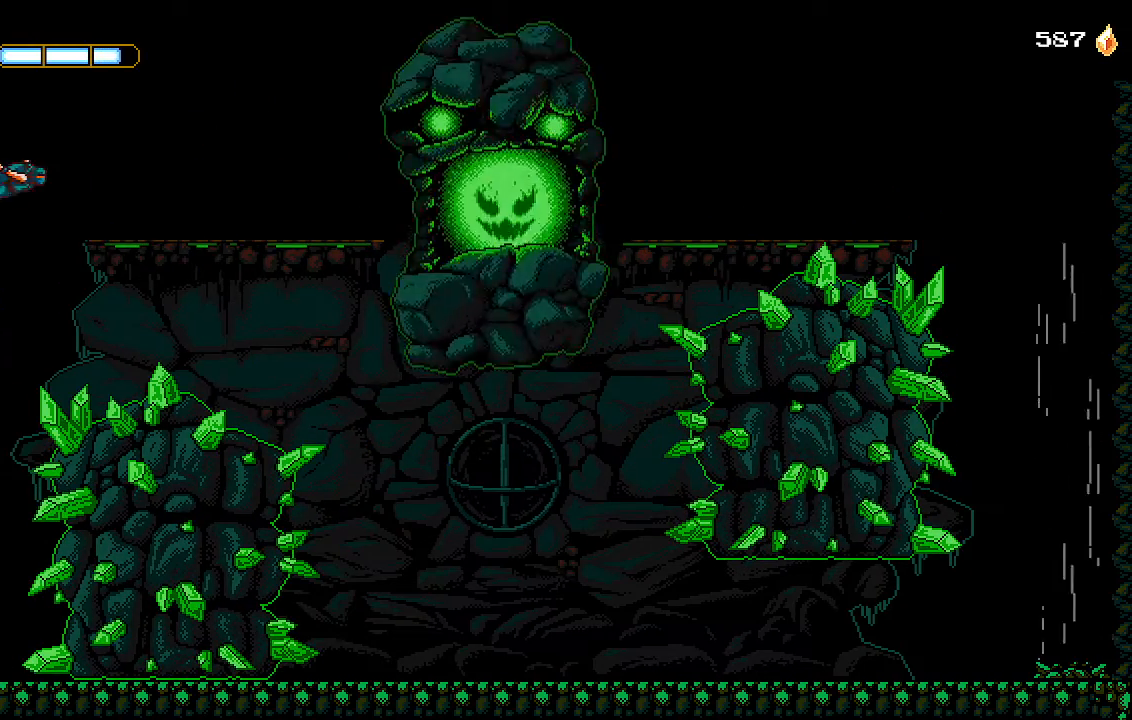
{"buttons": ["DPAD_RIGHT"], "left_stick": "center", "right_stick": "center", "events": [[333, "CROSS", "up"]]}
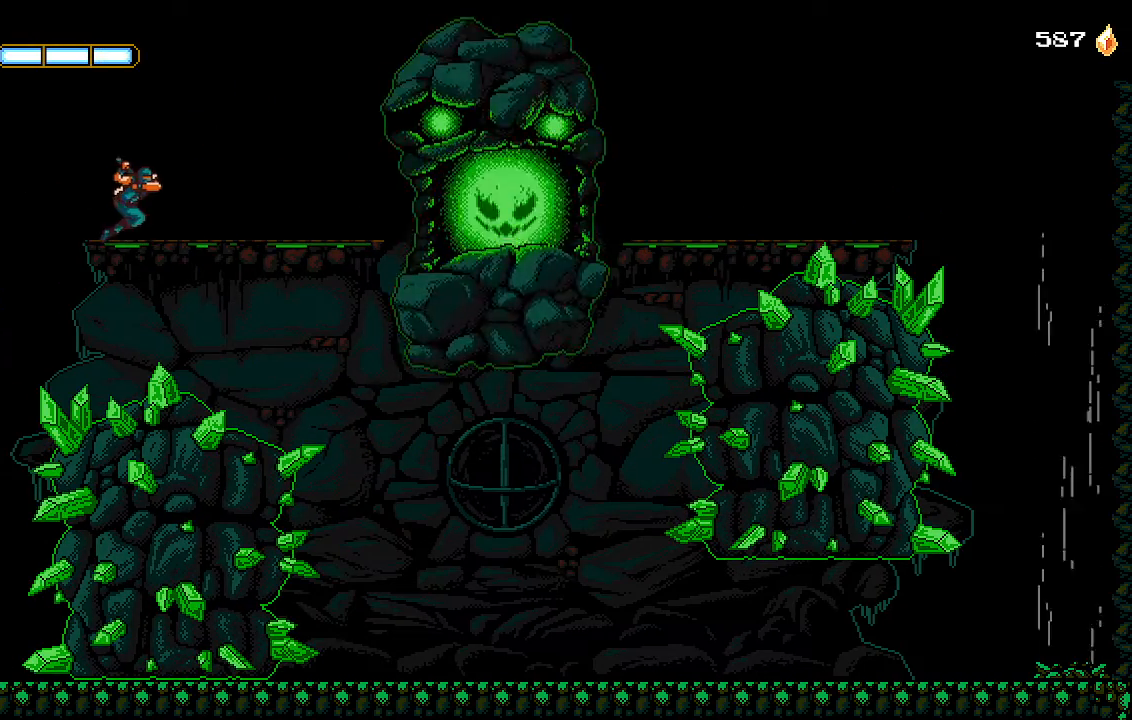
{"buttons": [], "left_stick": "center", "right_stick": "center", "events": [[133, "L1", "down"], [267, "L1", "up"], [367, "SQUARE", "down"], [433, "DPAD_RIGHT", "up"], [433, "SQUARE", "up"]]}
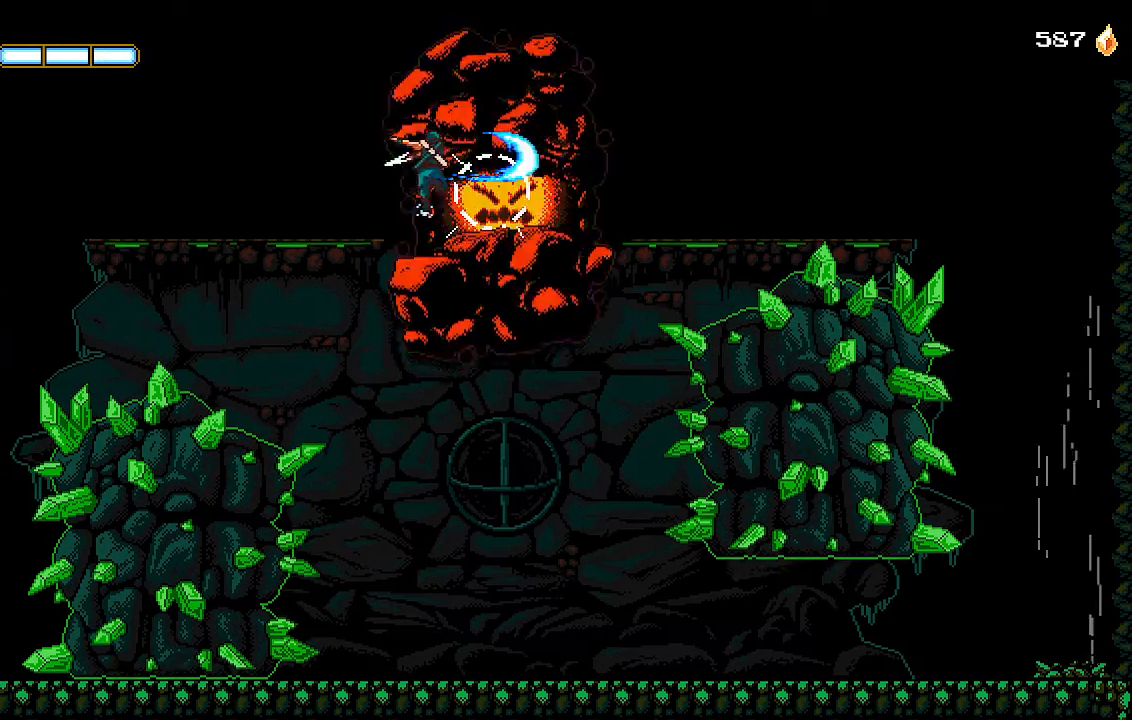
{"buttons": ["L2", "DPAD_DOWN"], "left_stick": "center", "right_stick": "center", "events": [[33, "SQUARE", "down"], [67, "SQUARE", "up"], [100, "DPAD_DOWN", "down"], [133, "SQUARE", "down"], [200, "SQUARE", "up"], [267, "SQUARE", "down"], [333, "L2", "down"], [333, "SQUARE", "up"], [400, "SQUARE", "down"], [467, "SQUARE", "up"]]}
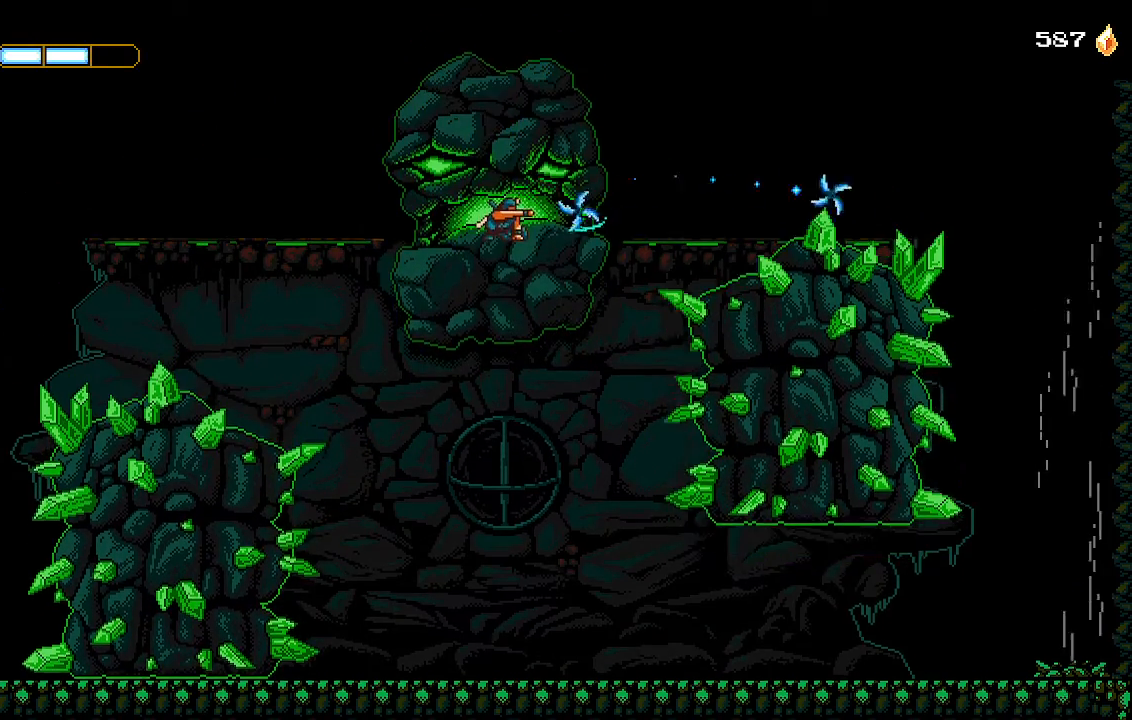
{"buttons": [], "left_stick": "center", "right_stick": "center", "events": [[33, "SQUARE", "down"], [100, "L2", "up"], [100, "SQUARE", "up"], [167, "SQUARE", "down"], [233, "SQUARE", "up"], [267, "DPAD_DOWN", "up"], [300, "CROSS", "down"], [300, "SQUARE", "down"], [333, "SQUARE", "up"], [467, "CROSS", "up"], [467, "SQUARE", "down"], [500, "SQUARE", "up"]]}
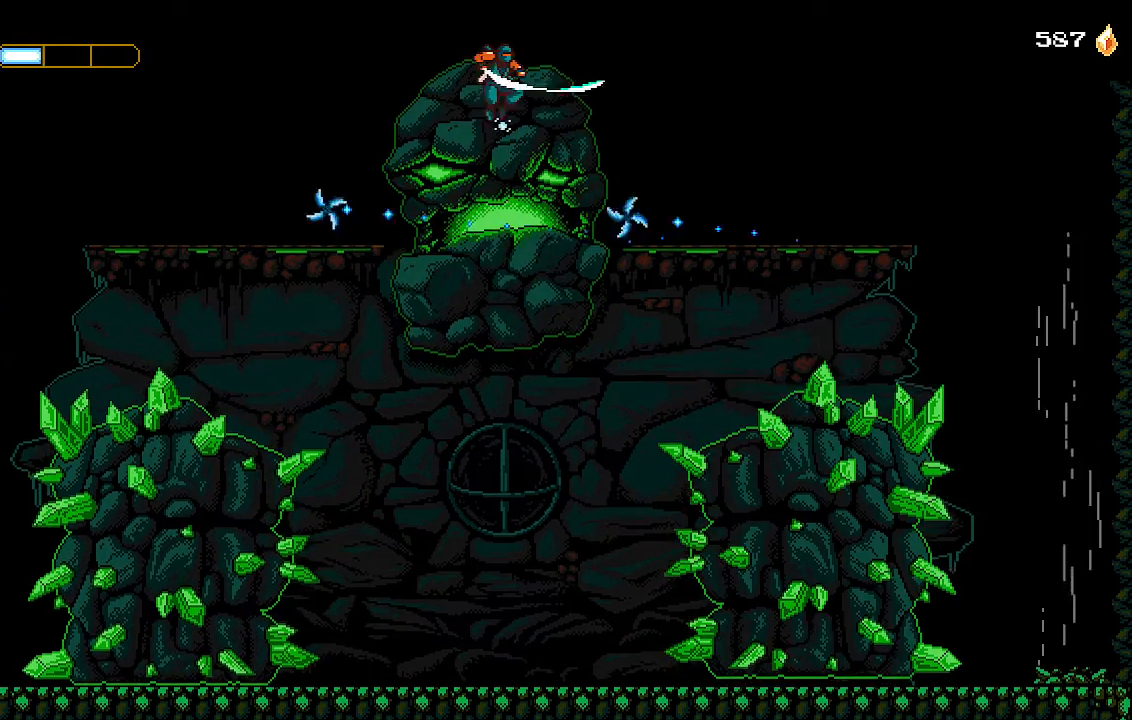
{"buttons": ["DPAD_LEFT"], "left_stick": "center", "right_stick": "center", "events": [[33, "SQUARE", "down"], [67, "SQUARE", "up"], [167, "DPAD_LEFT", "down"]]}
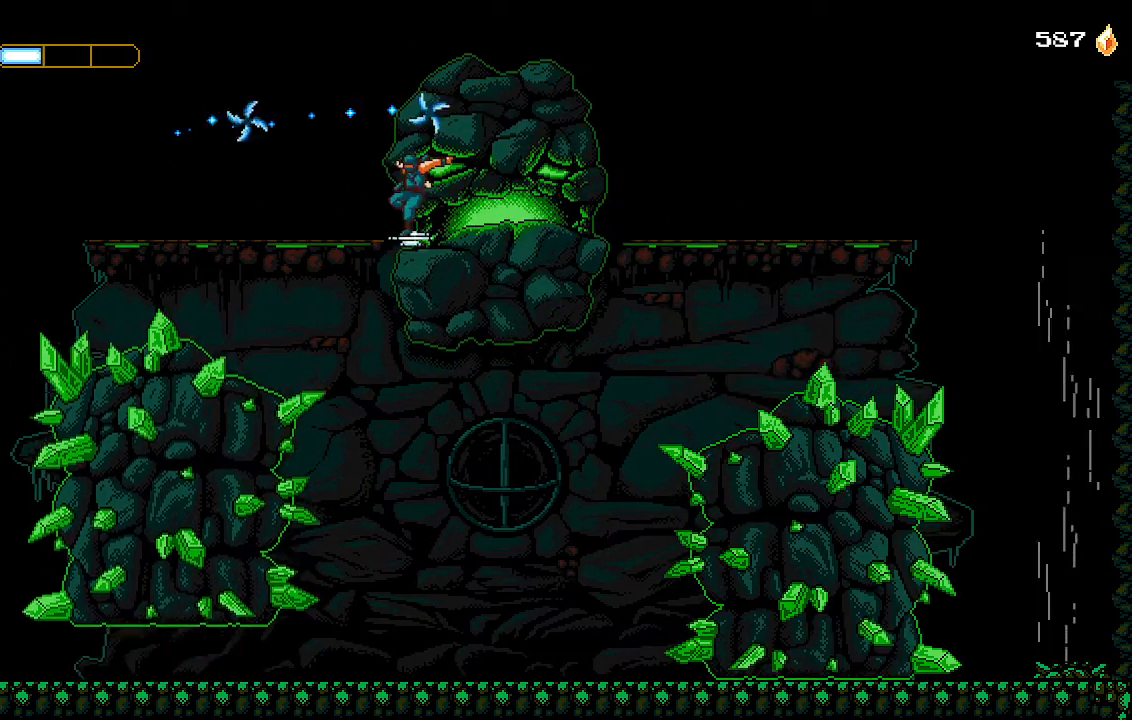
{"buttons": [], "left_stick": "center", "right_stick": "center", "events": [[267, "DPAD_LEFT", "up"], [400, "DPAD_RIGHT", "down"], [500, "DPAD_RIGHT", "up"]]}
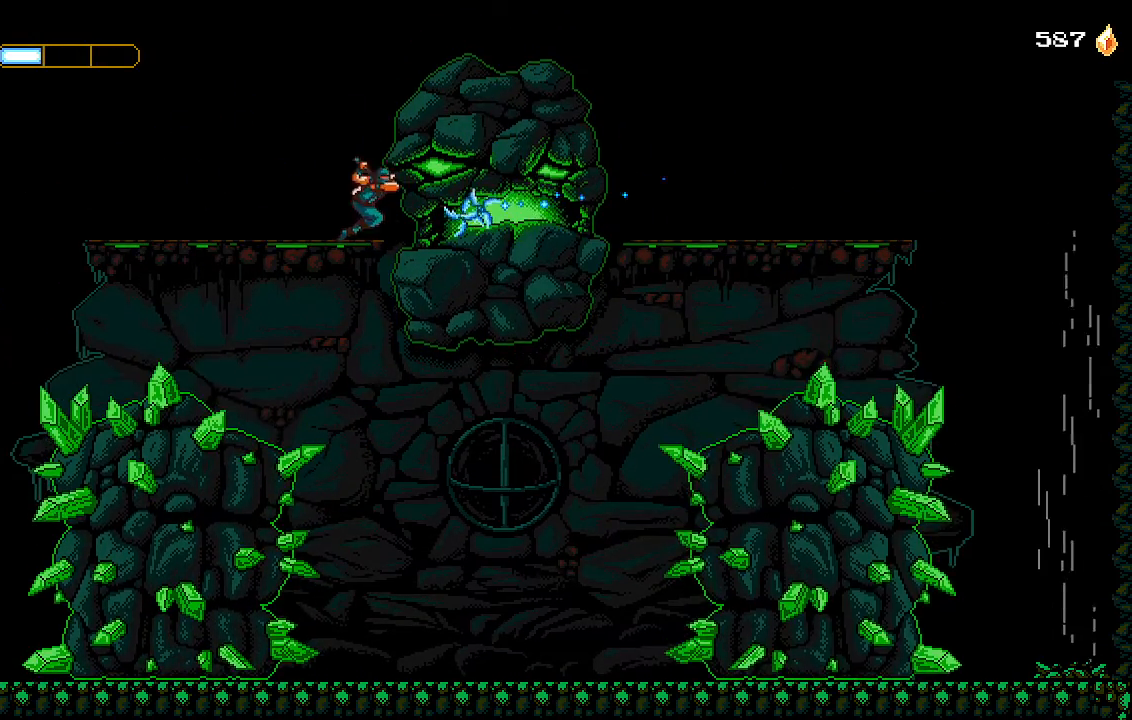
{"buttons": [], "left_stick": "center", "right_stick": "center", "events": []}
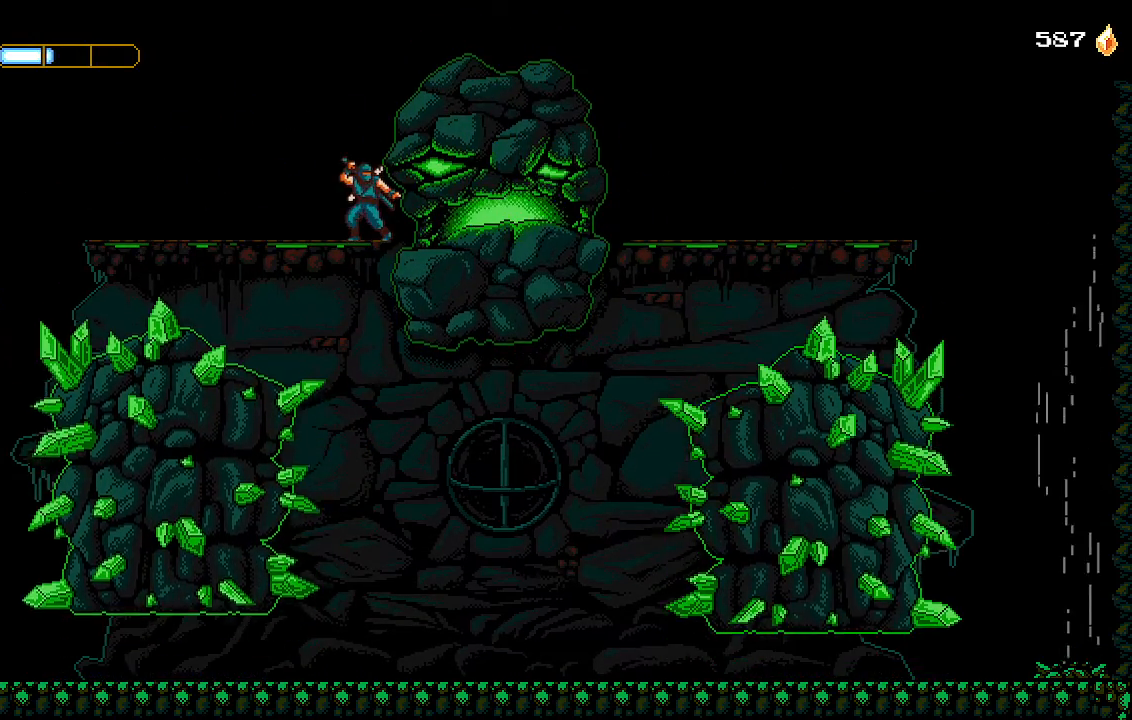
{"buttons": [], "left_stick": "center", "right_stick": "left", "events": [[333, "right_stick", "left"], [400, "DPAD_RIGHT", "down"], [467, "DPAD_RIGHT", "up"]]}
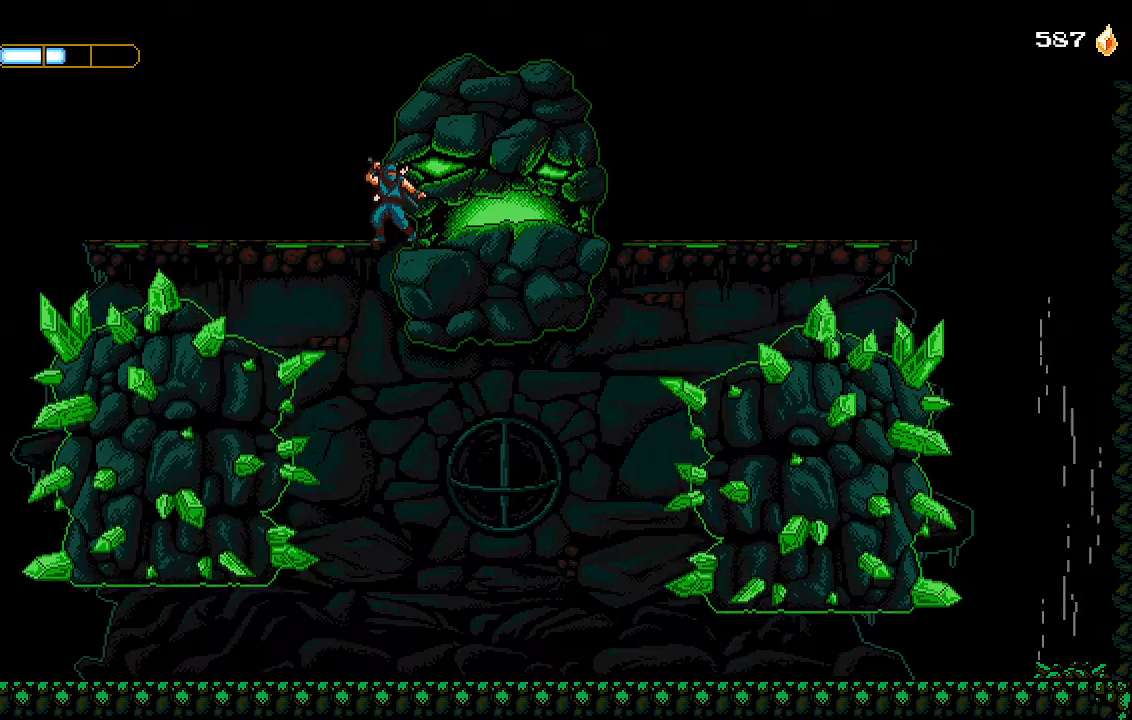
{"buttons": [], "left_stick": "center", "right_stick": "left", "events": []}